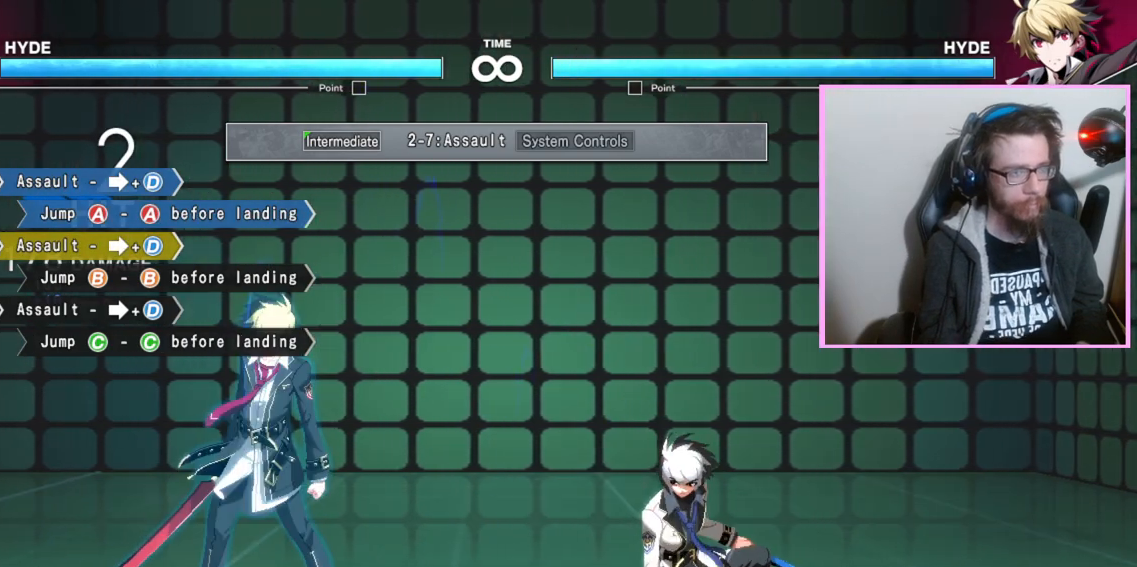
Gameplay with a controller (arcade stick); each line is a JSON object with the inputs held at the frame after it. "events" lists button and stick changes between this image and that frame as [ms after this image, input, new state], when the widget could be followed in between. Not read: L3 R3 other_buttons.
{"buttons": [], "events": [[283, "B", "down"], [367, "B", "up"]]}
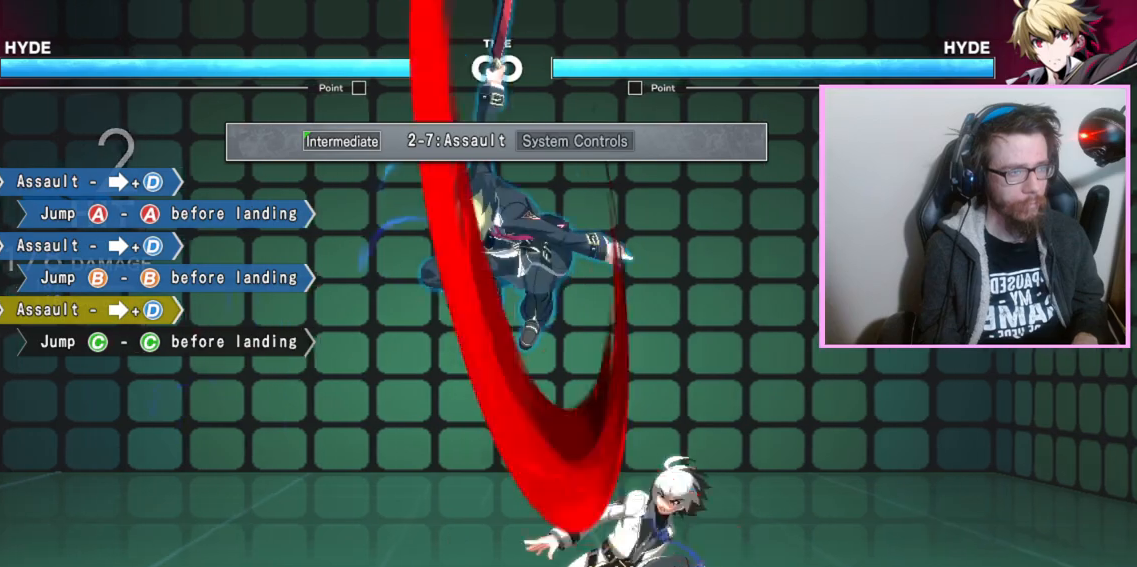
{"buttons": [], "events": []}
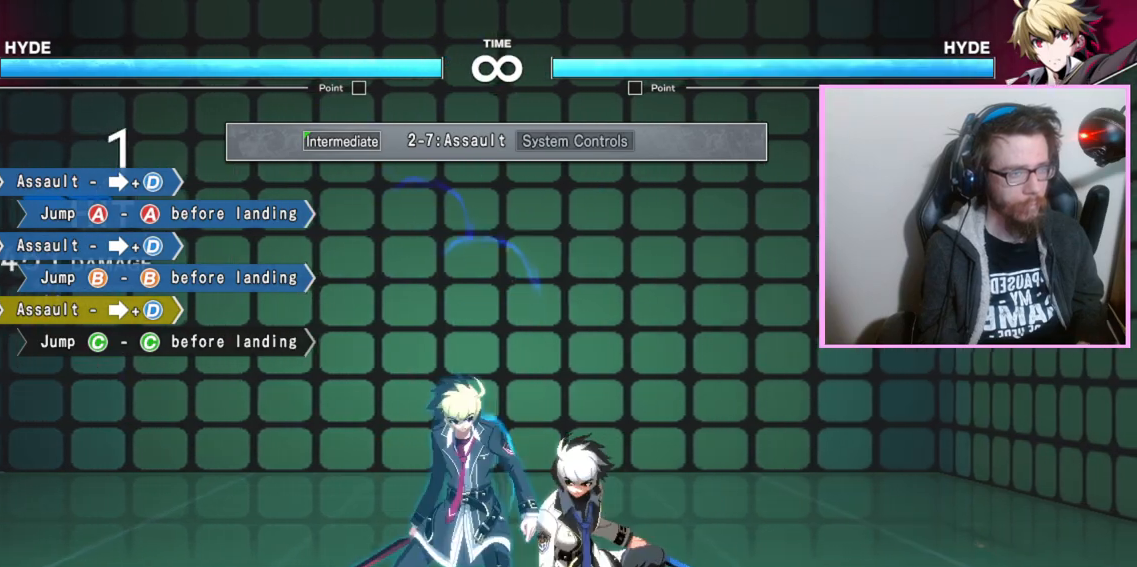
{"buttons": [], "events": []}
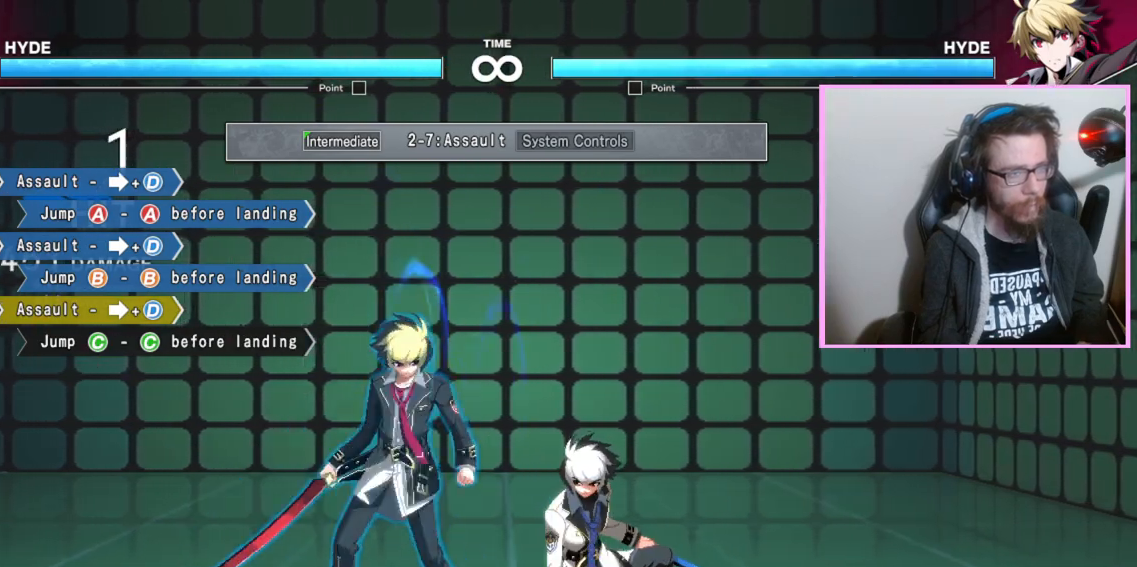
{"buttons": [], "events": []}
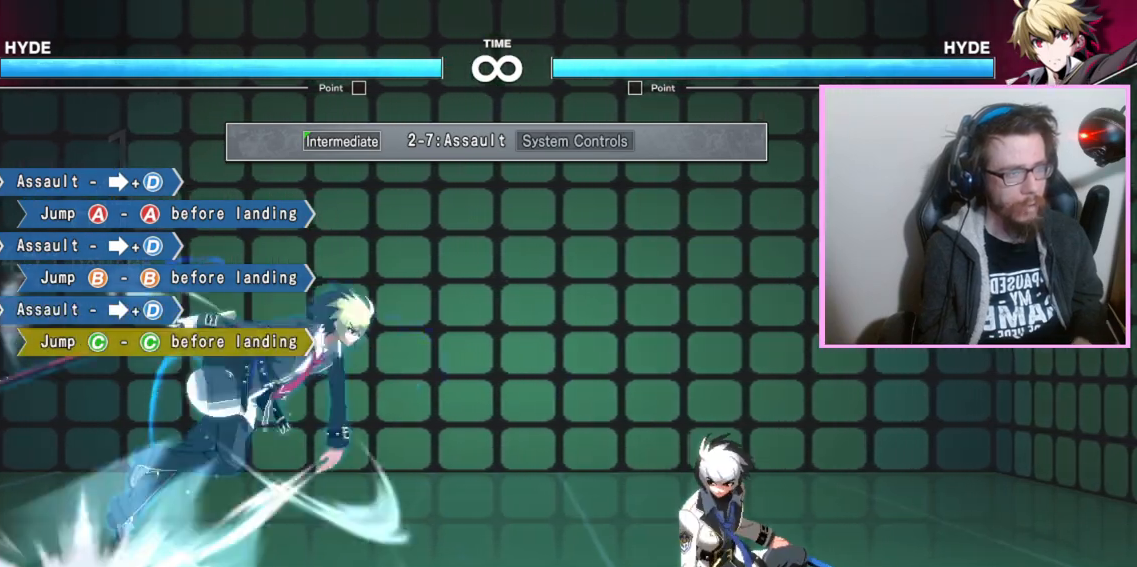
{"buttons": [], "events": [[117, "C", "down"], [217, "C", "up"]]}